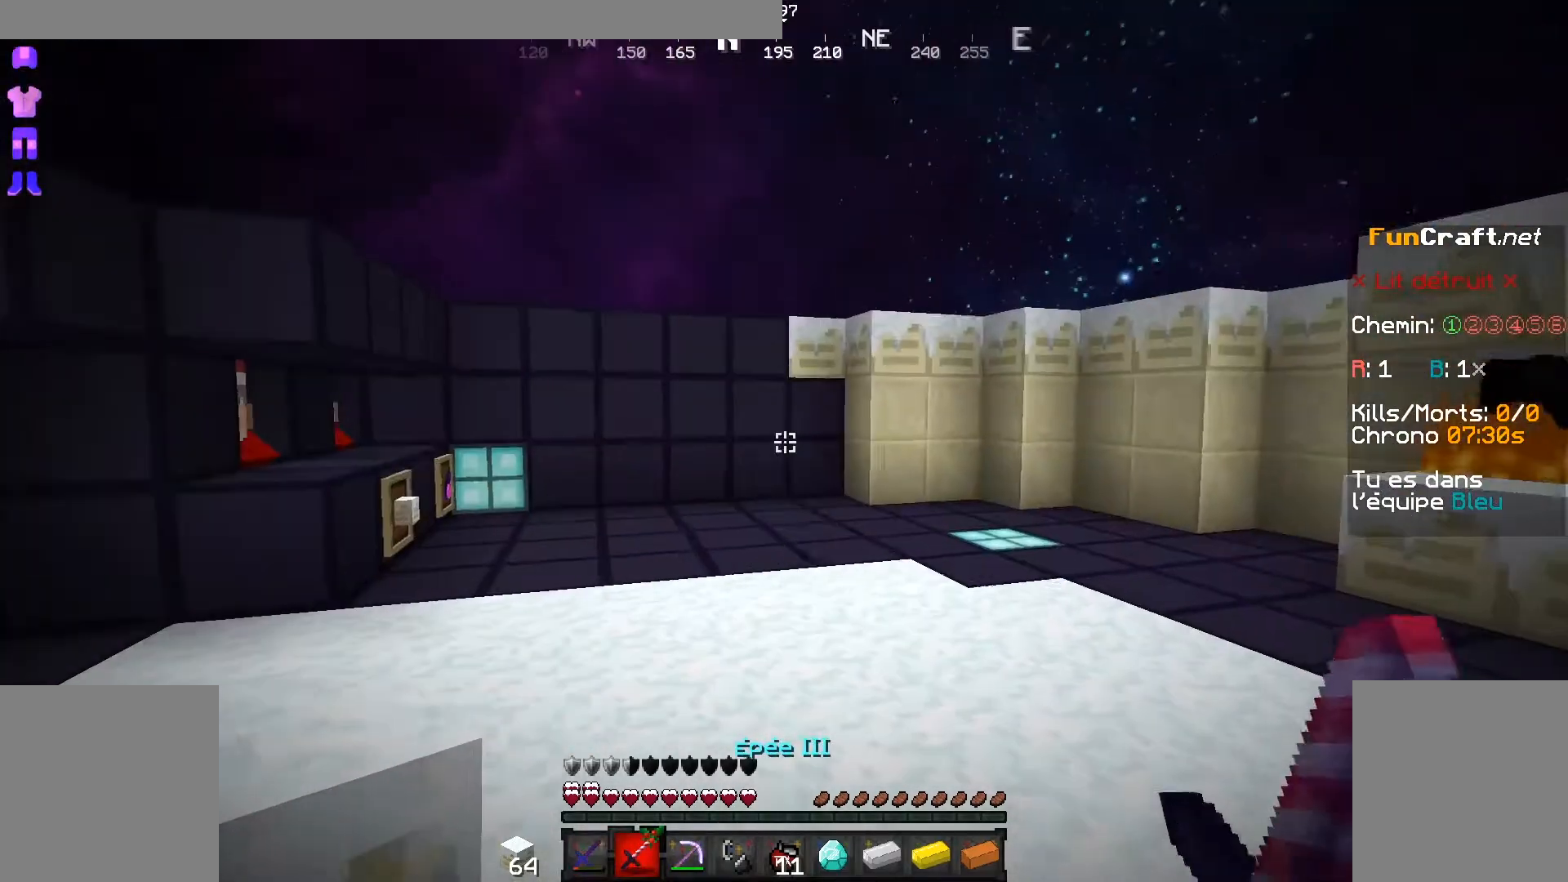
Gameplay with keyboard and mouse; each line is a JSON object with the keys and mouse buttons held at the frame after it. "events" lists presses ("down") and releases ("up") of "d", "q", "s", "shift", "space", "z", "mouse_left" and "mouse_right" between this image and that frame as [ms after this image, input, new state], when the widget could be followed in between. "mouse_left", "mouse_right" = the "left", "right" buttons of the "mouse" list. No other keys are recorded. Fast repeated clicks can show as one long hold. Not read: mouse_move.
{"keys": [], "mouse": [], "events": [[17, "d", "down"], [117, "d", "up"]]}
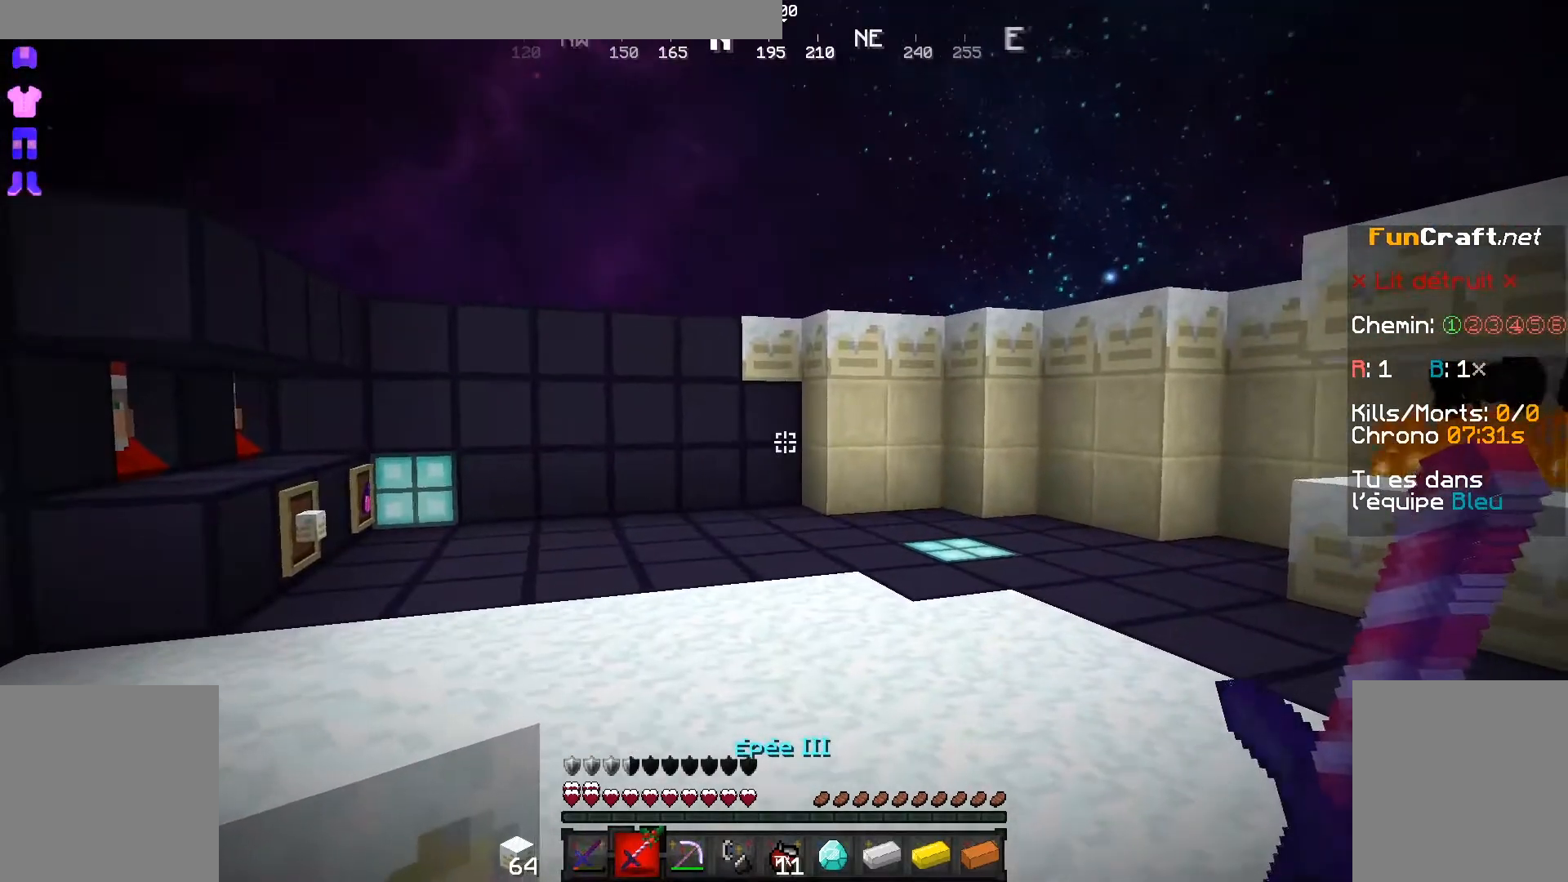
{"keys": [], "mouse": [], "events": []}
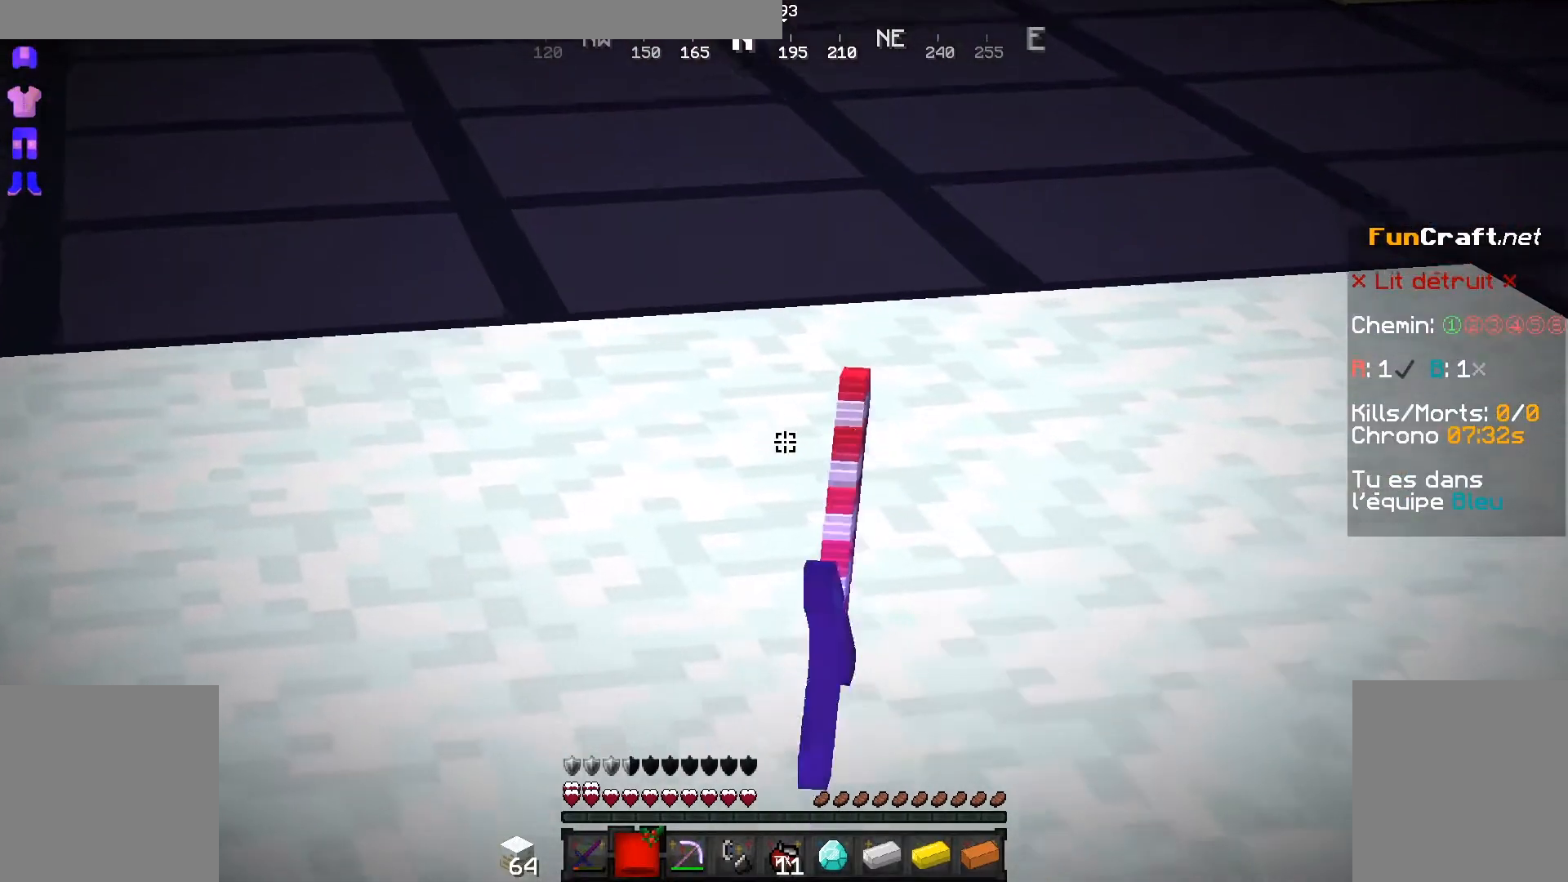
{"keys": [], "mouse": [], "events": []}
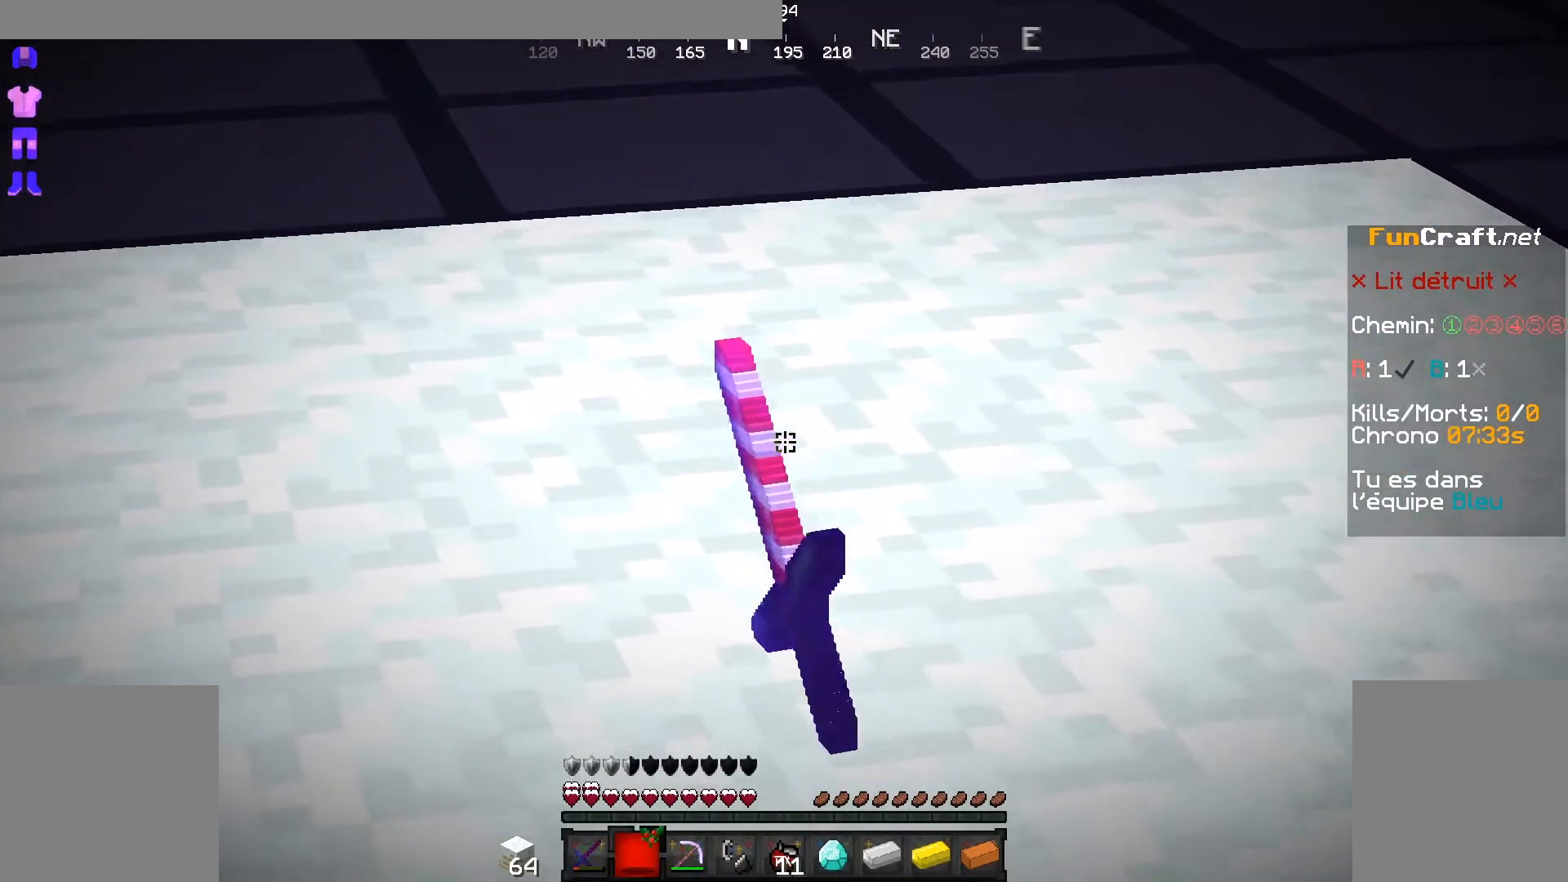
{"keys": [], "mouse": [], "events": [[300, "q", "down"], [350, "z", "down"], [400, "q", "up"], [400, "z", "up"]]}
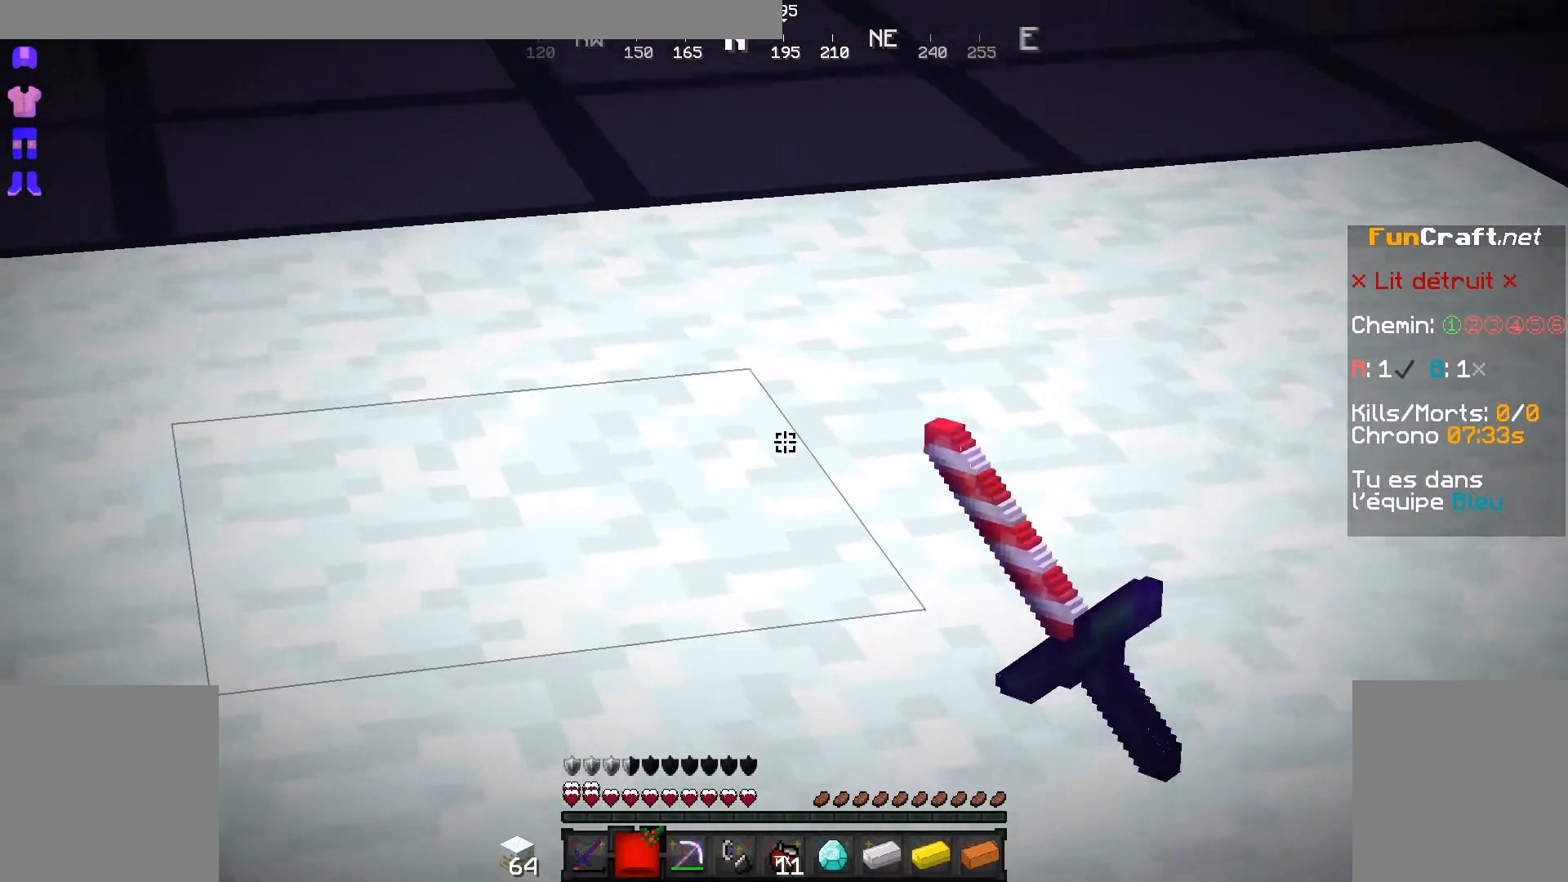
{"keys": [], "mouse": [], "events": []}
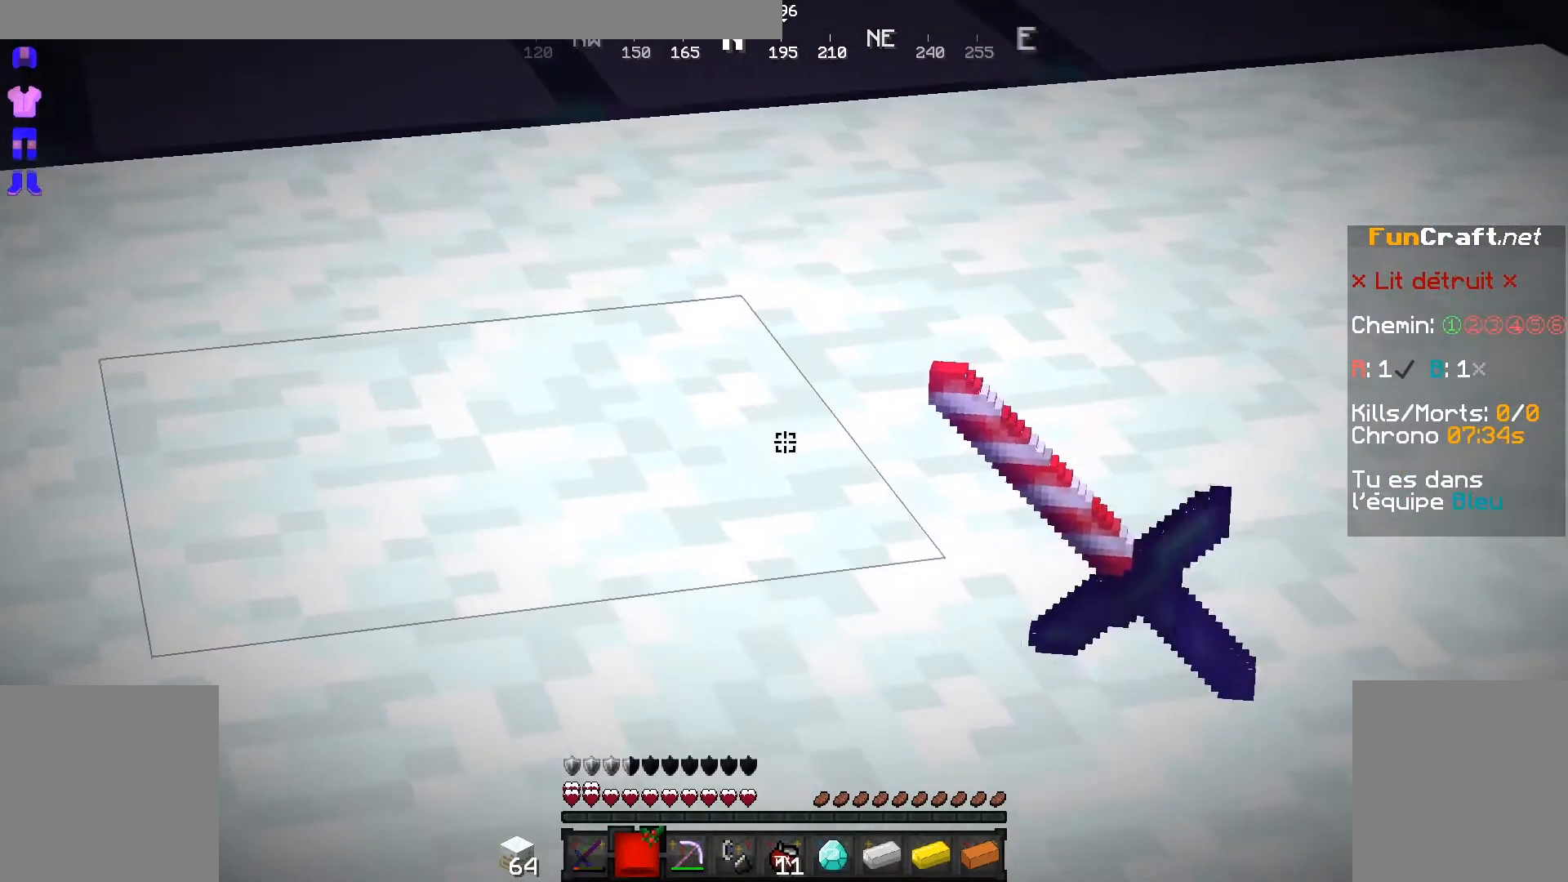
{"keys": [], "mouse": [], "events": []}
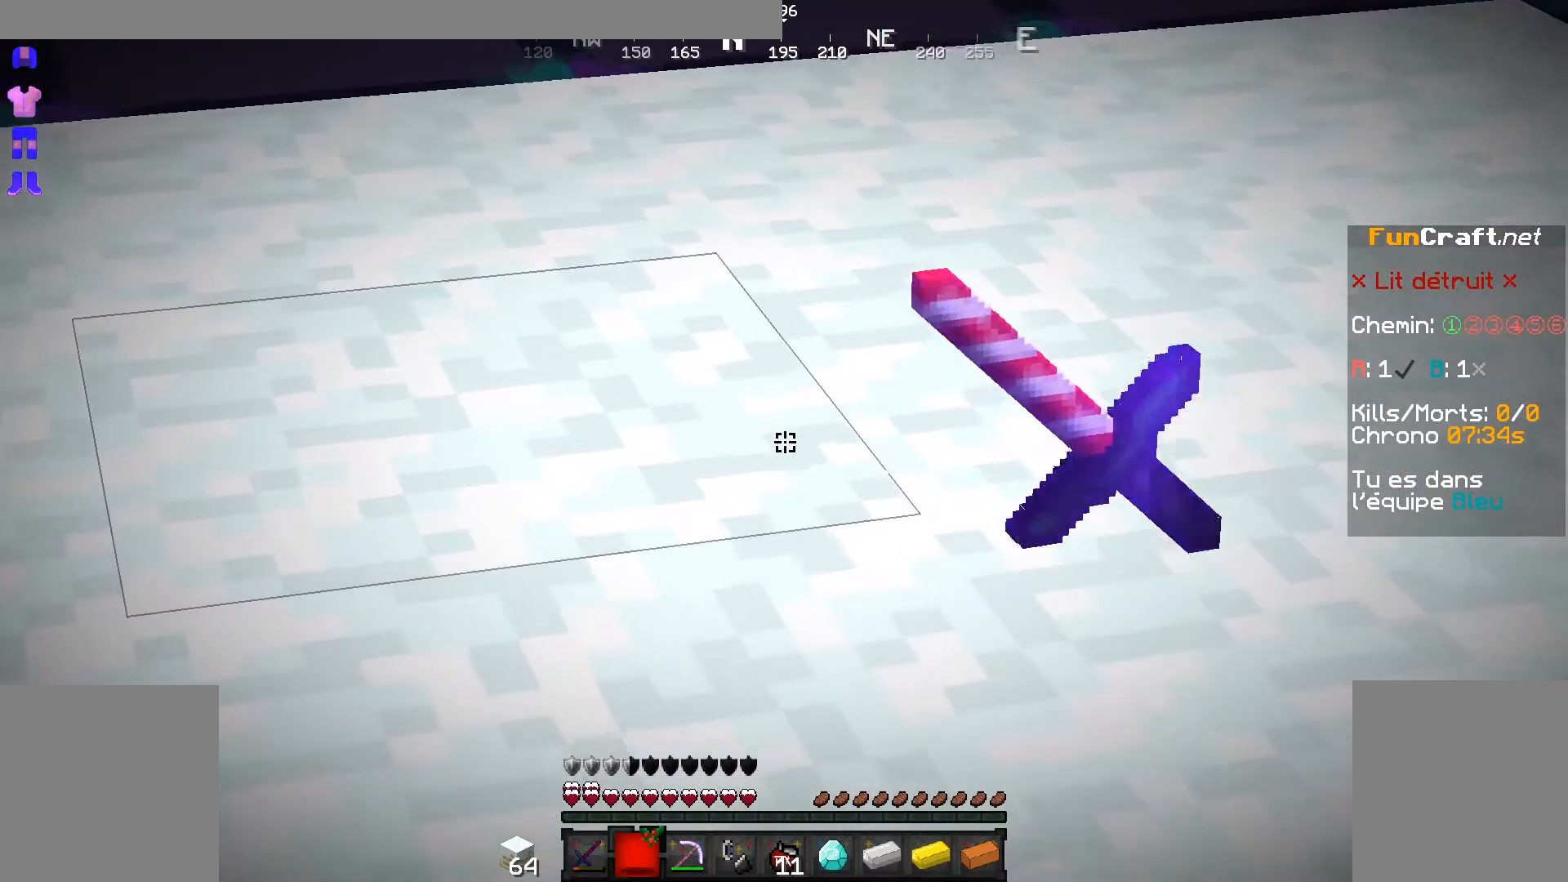
{"keys": [], "mouse": [], "events": []}
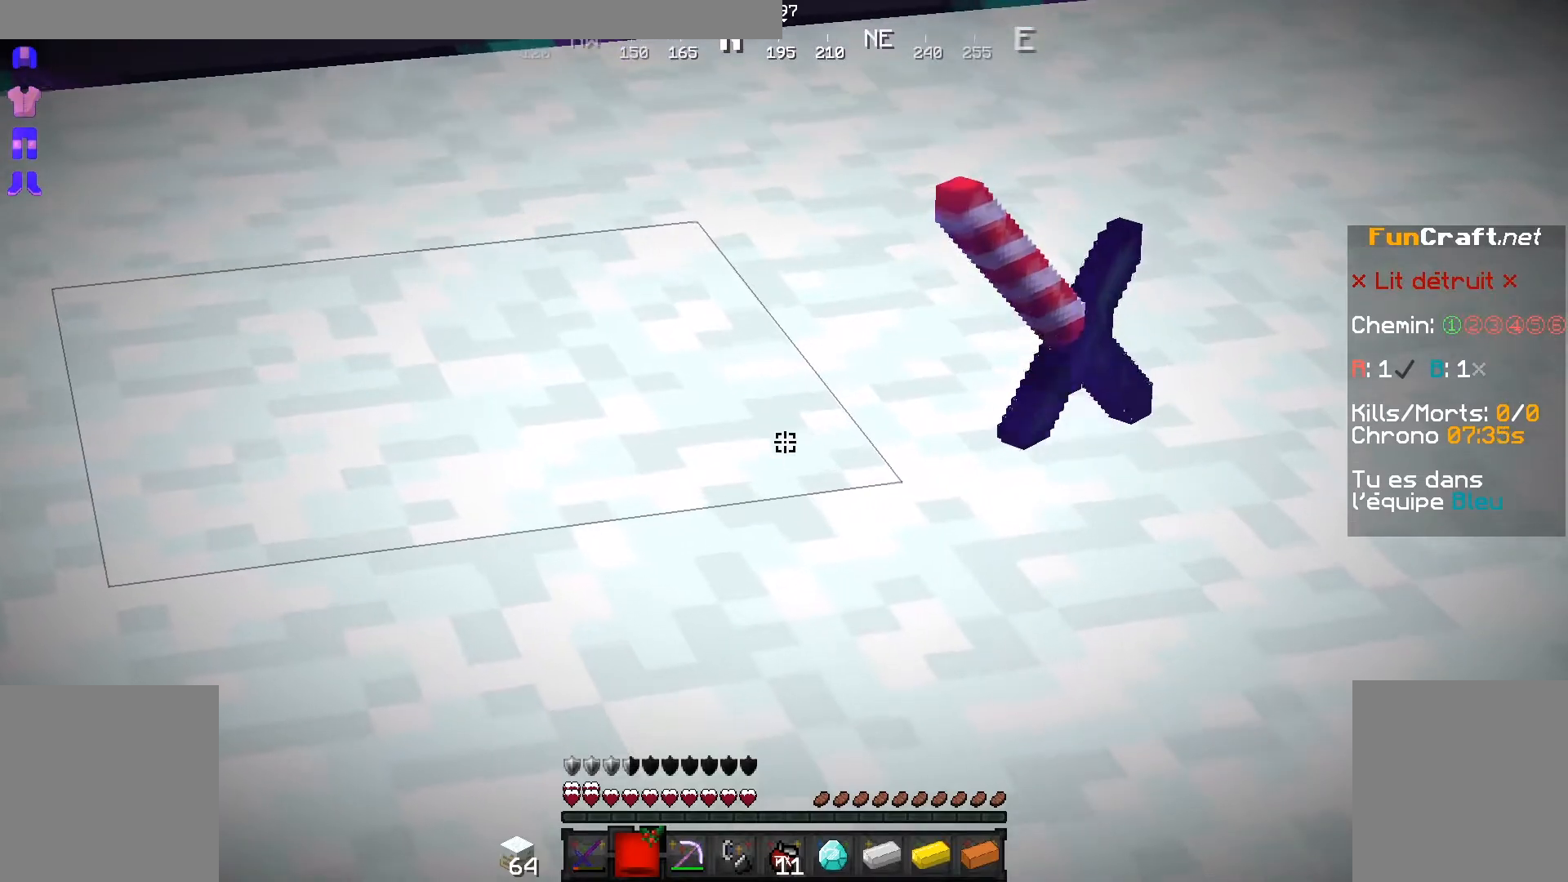
{"keys": [], "mouse": [], "events": []}
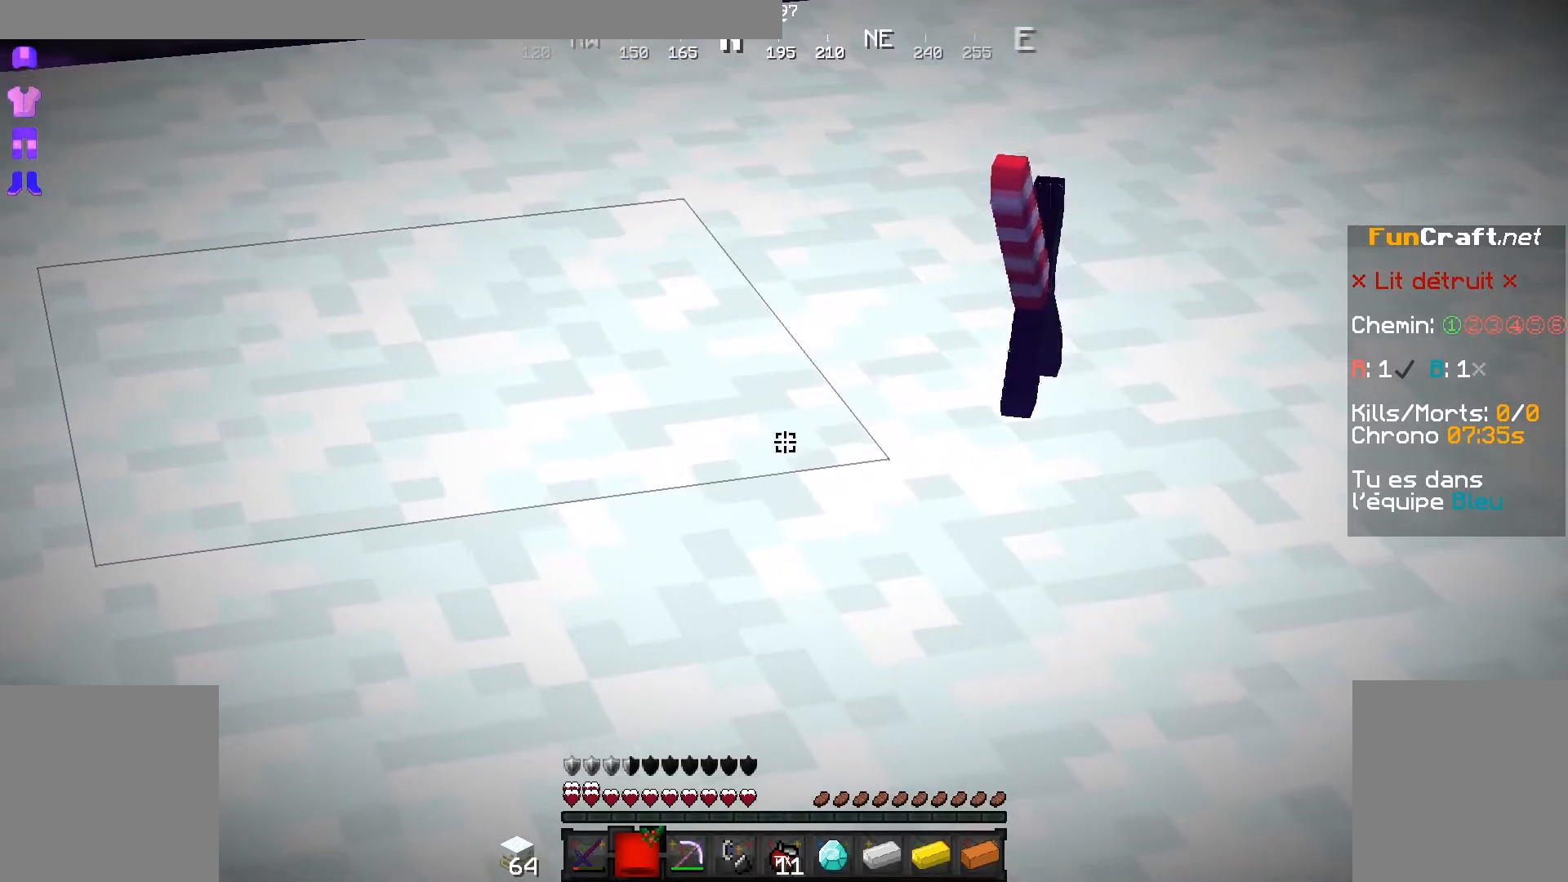
{"keys": [], "mouse": [], "events": []}
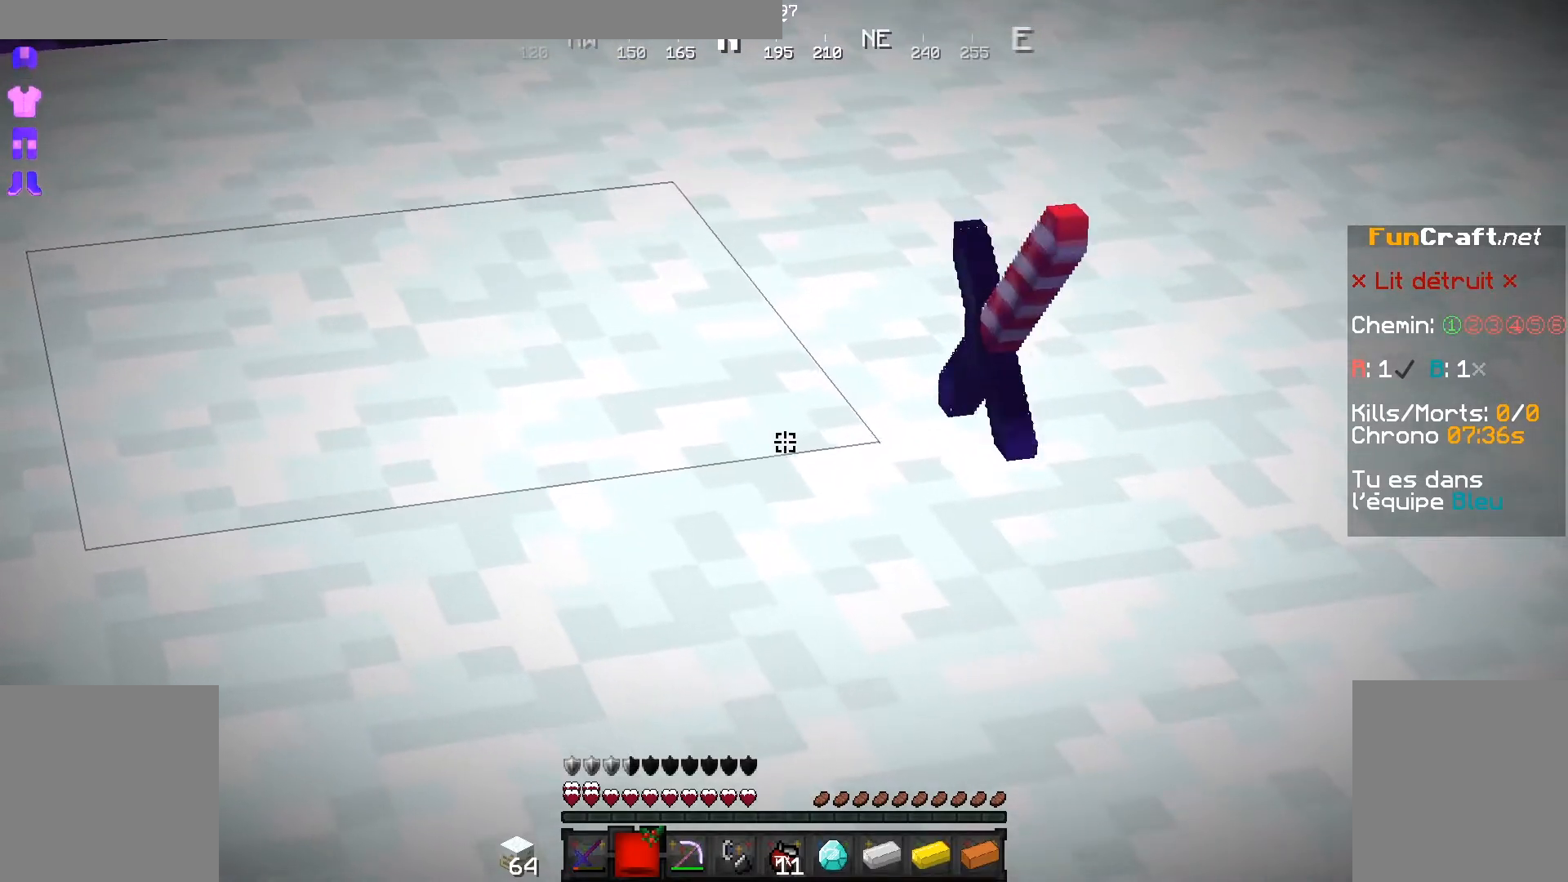
{"keys": [], "mouse": [], "events": []}
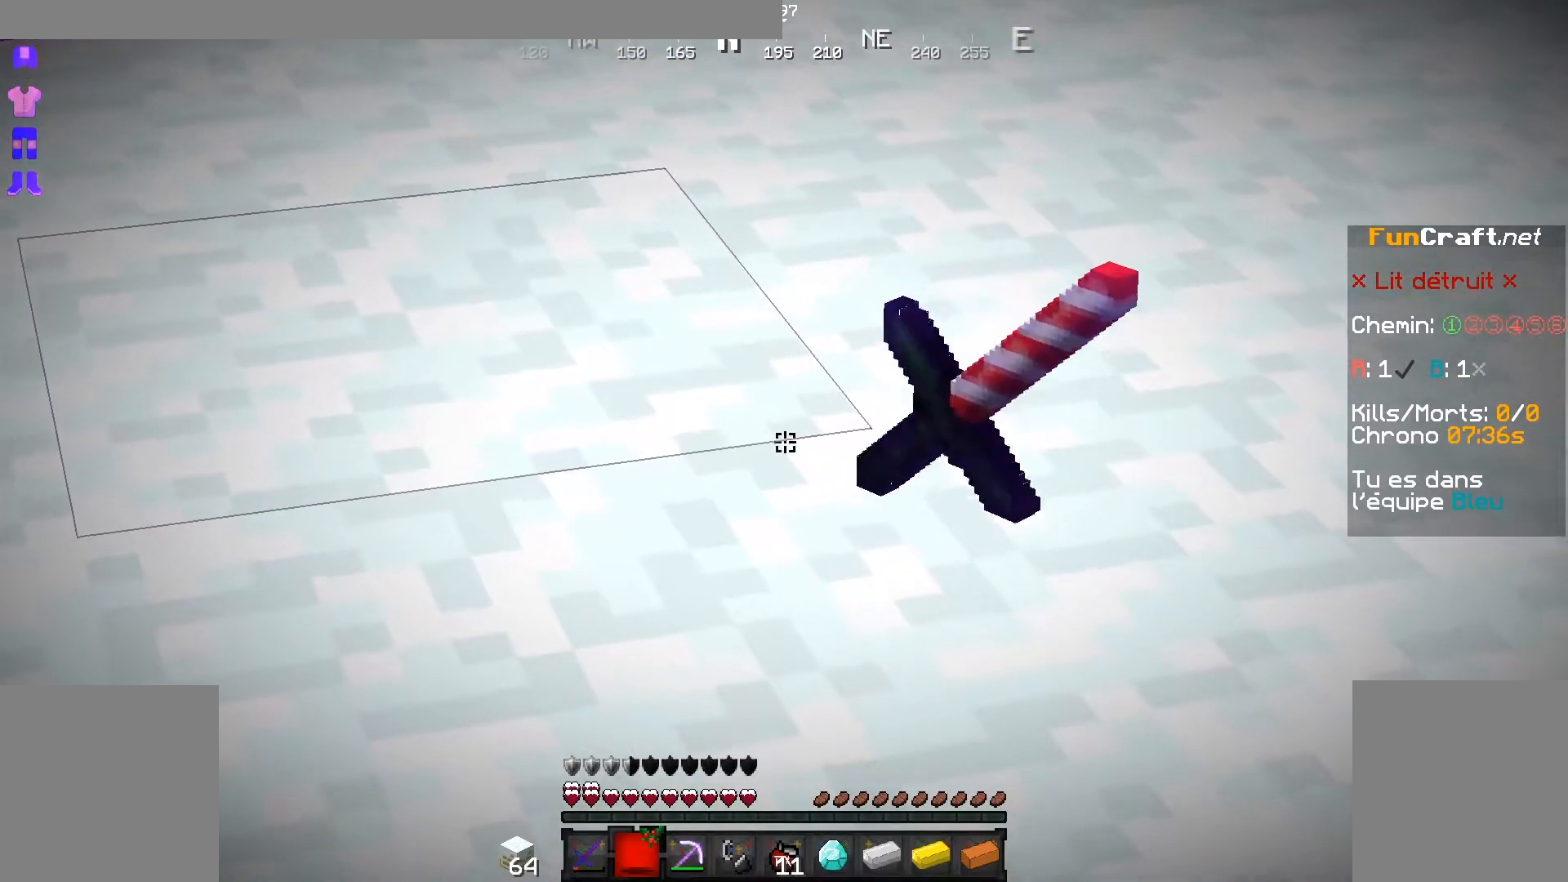
{"keys": [], "mouse": [], "events": [[300, "z", "down"], [500, "z", "up"]]}
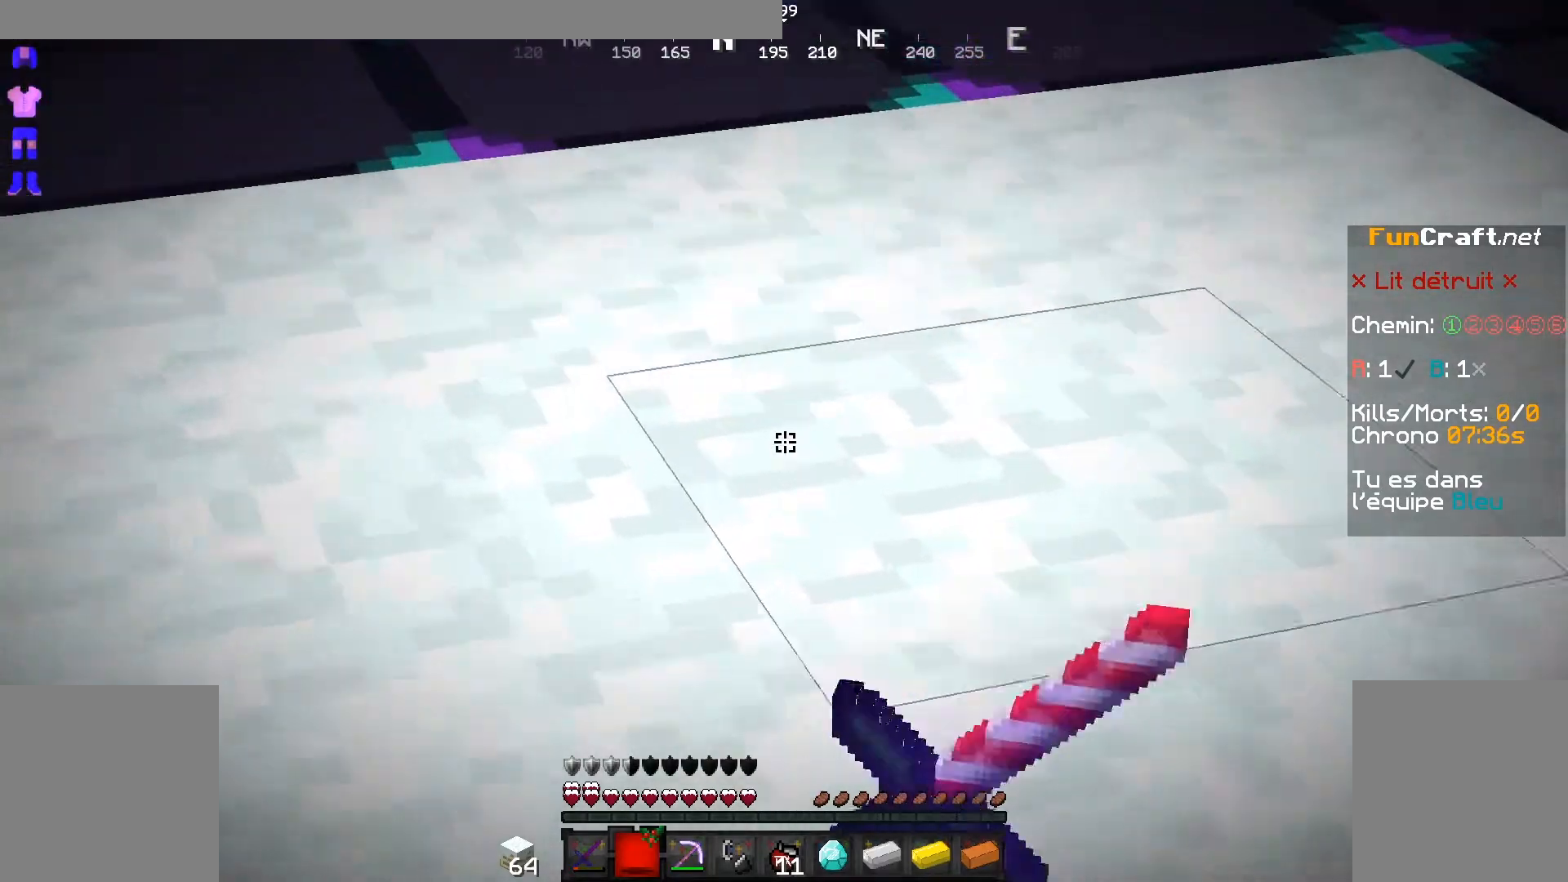
{"keys": [], "mouse": [], "events": [[167, "s", "down"], [300, "s", "up"]]}
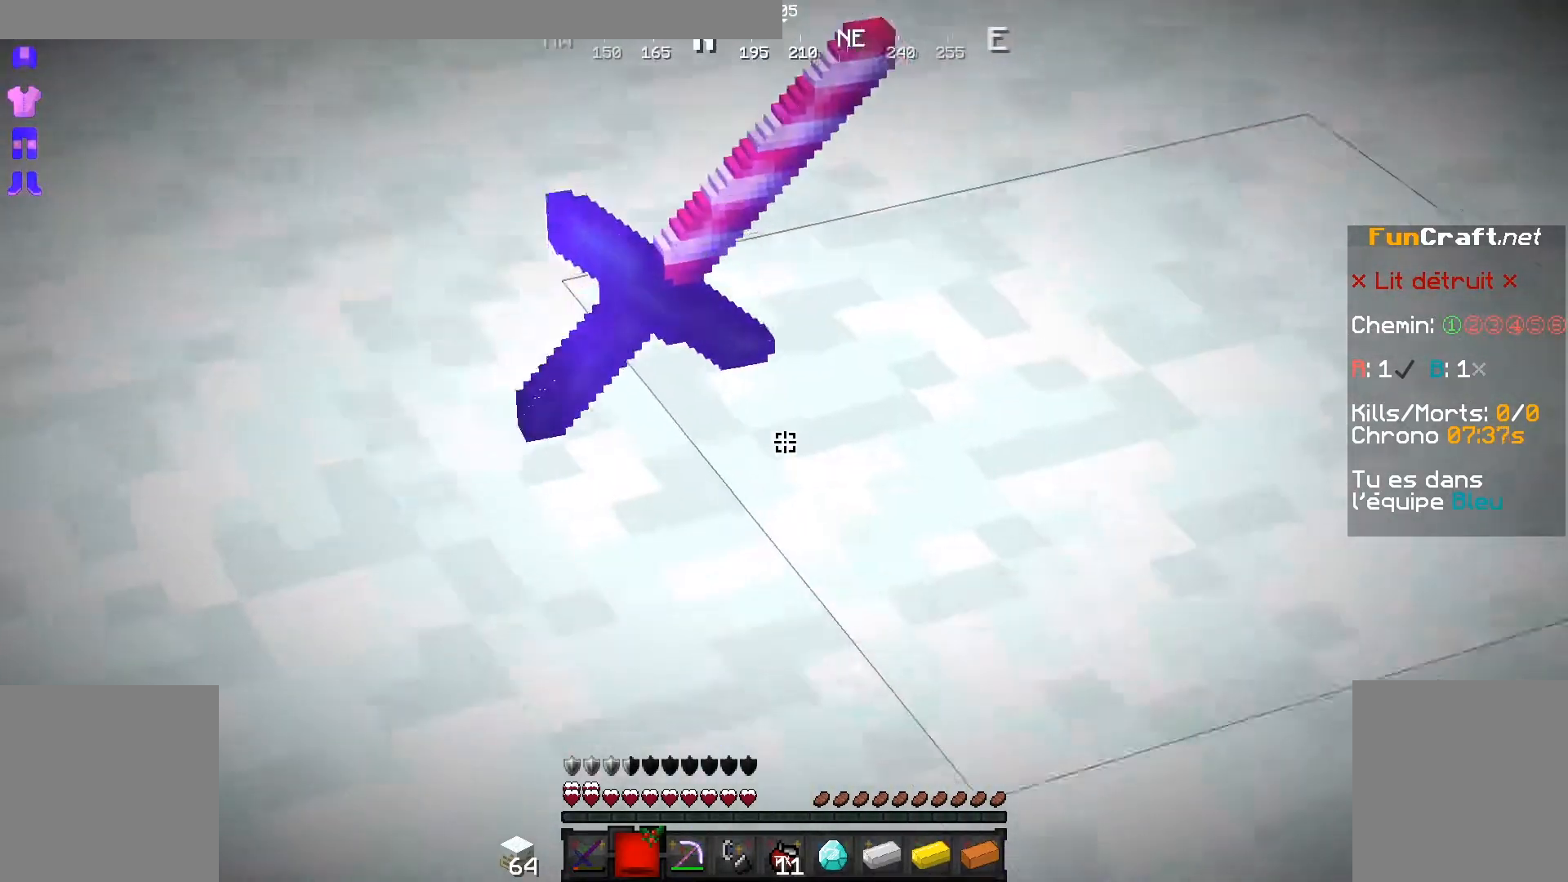
{"keys": [], "mouse": [], "events": []}
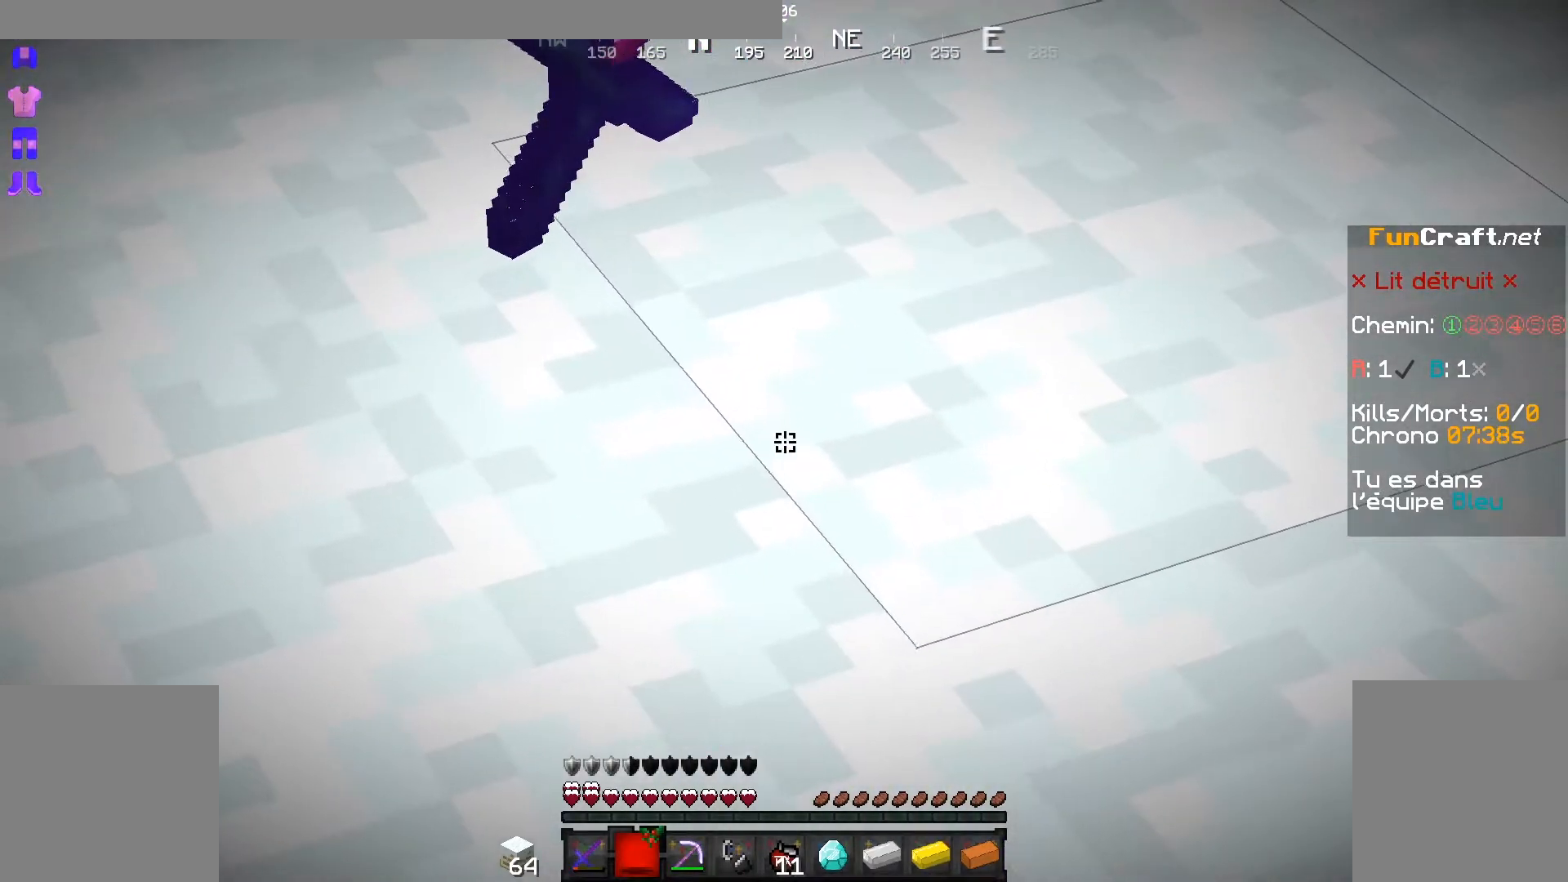
{"keys": [], "mouse": [], "events": []}
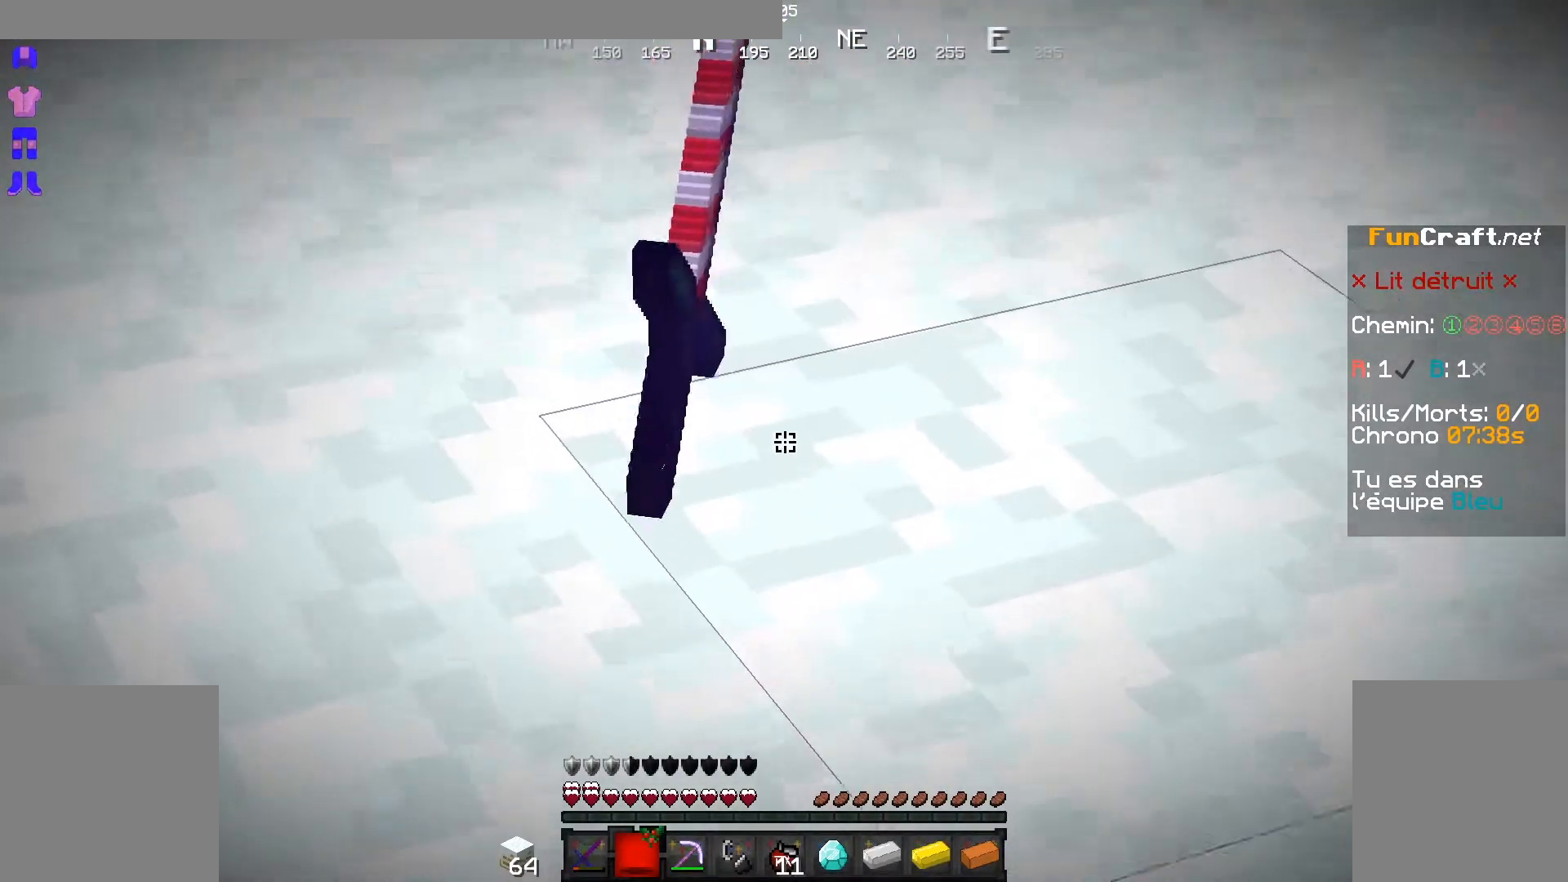
{"keys": [], "mouse": [], "events": []}
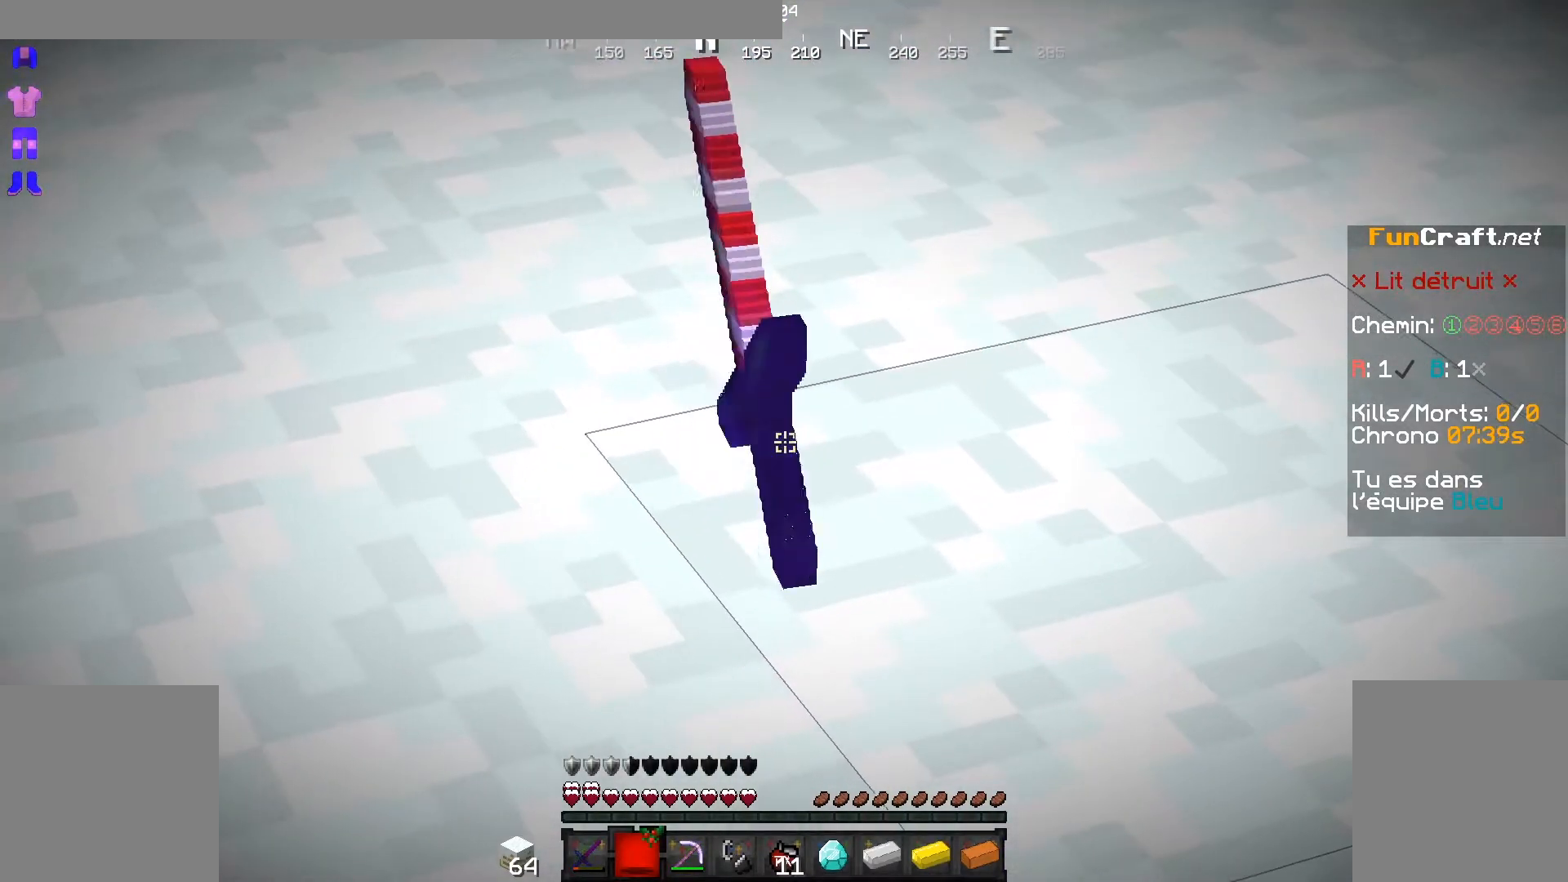
{"keys": [], "mouse": [], "events": []}
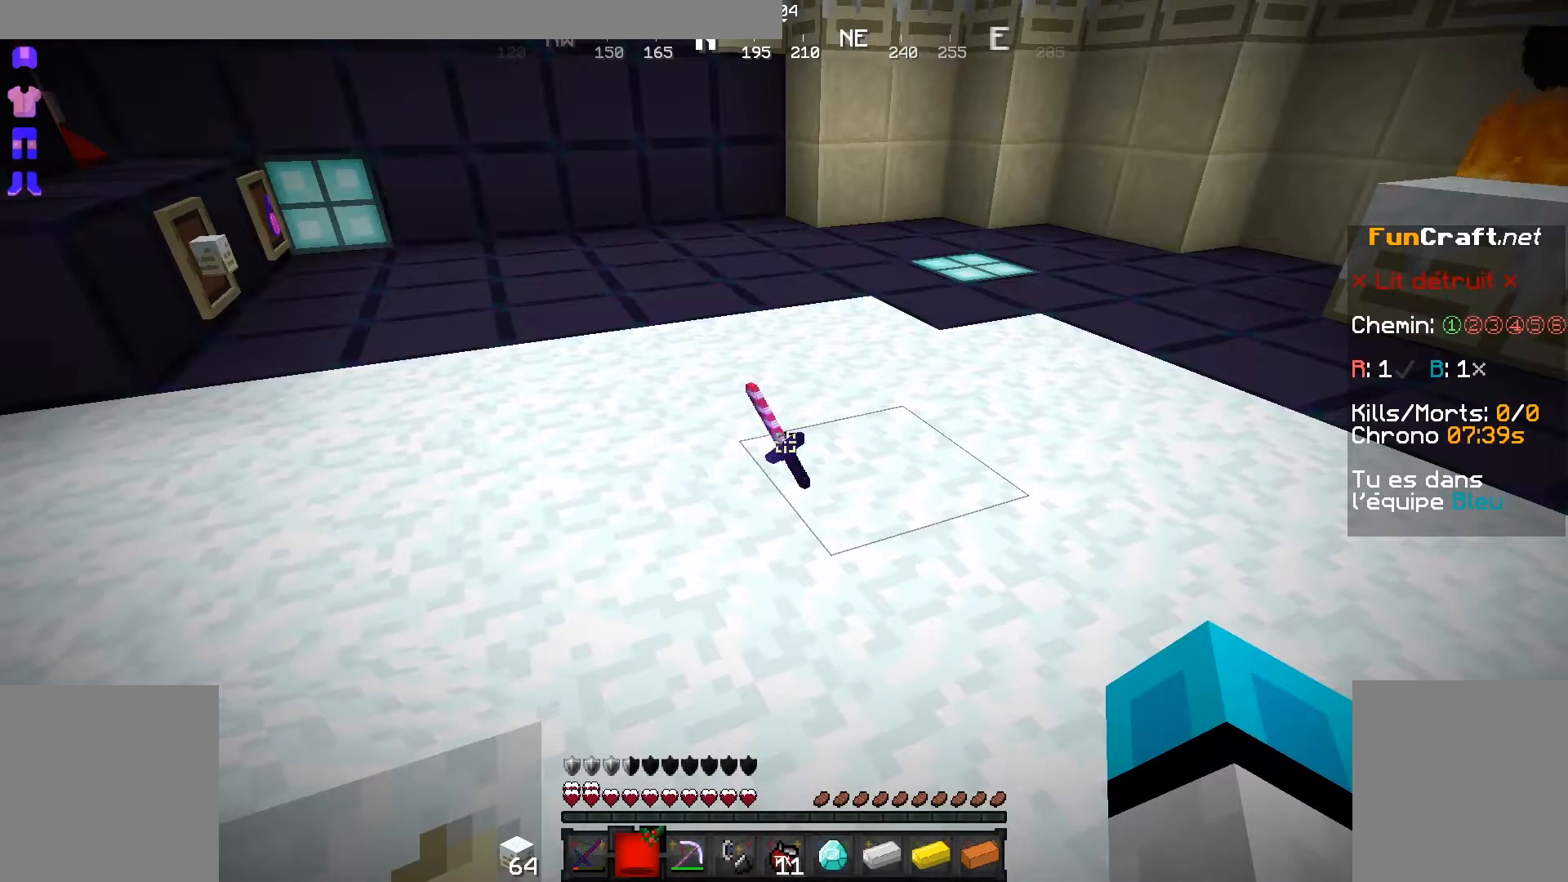
{"keys": ["shift"], "mouse": [], "events": [[100, "z", "down"], [200, "shift", "down"], [200, "z", "up"]]}
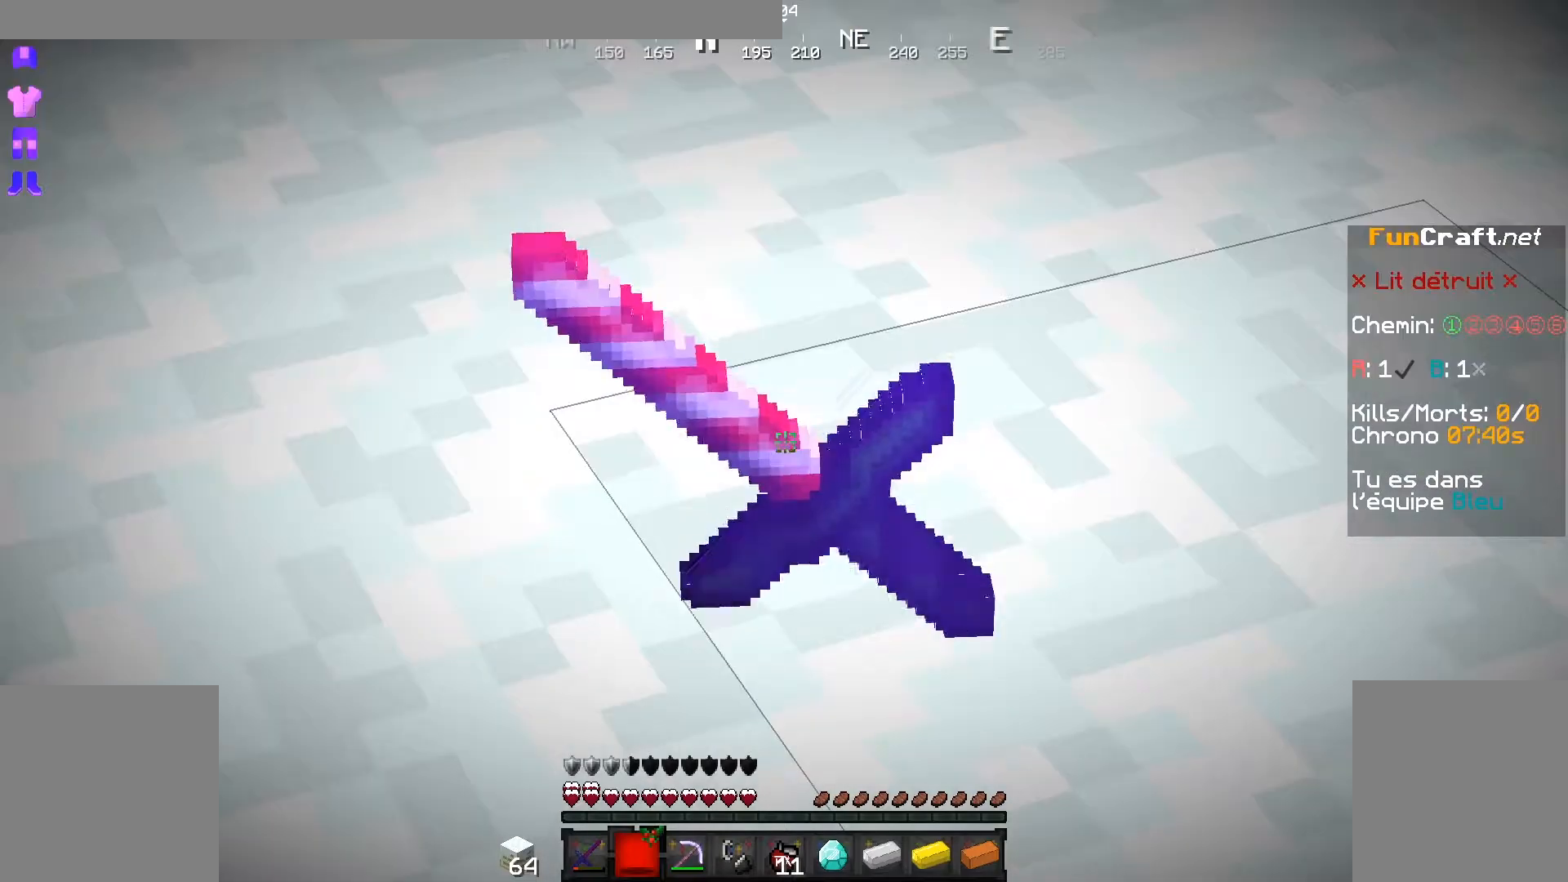
{"keys": ["shift"], "mouse": [], "events": []}
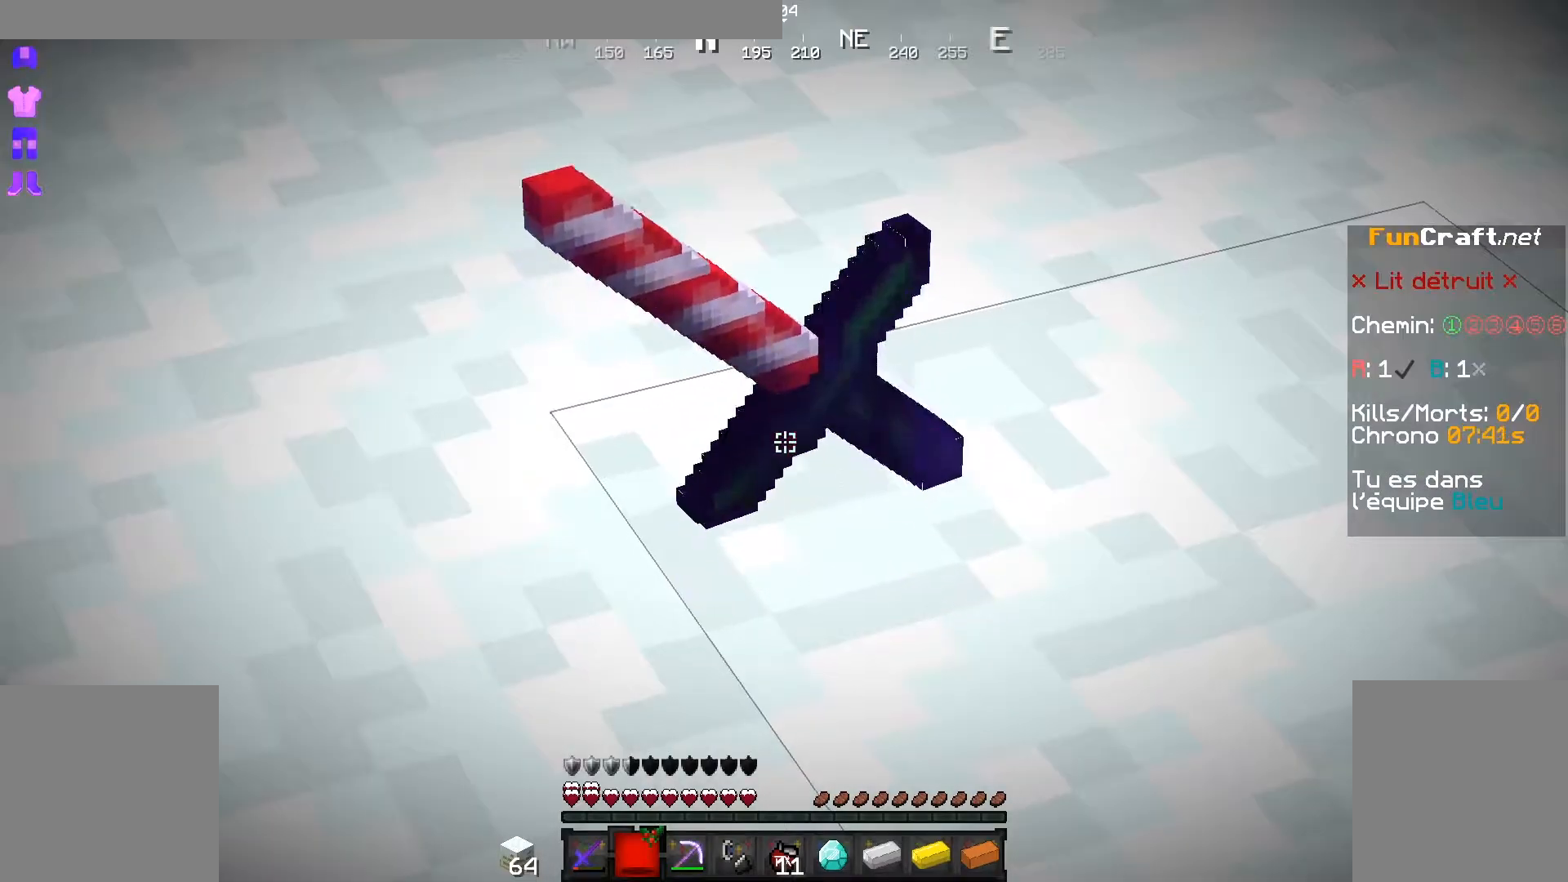
{"keys": ["shift"], "mouse": [], "events": []}